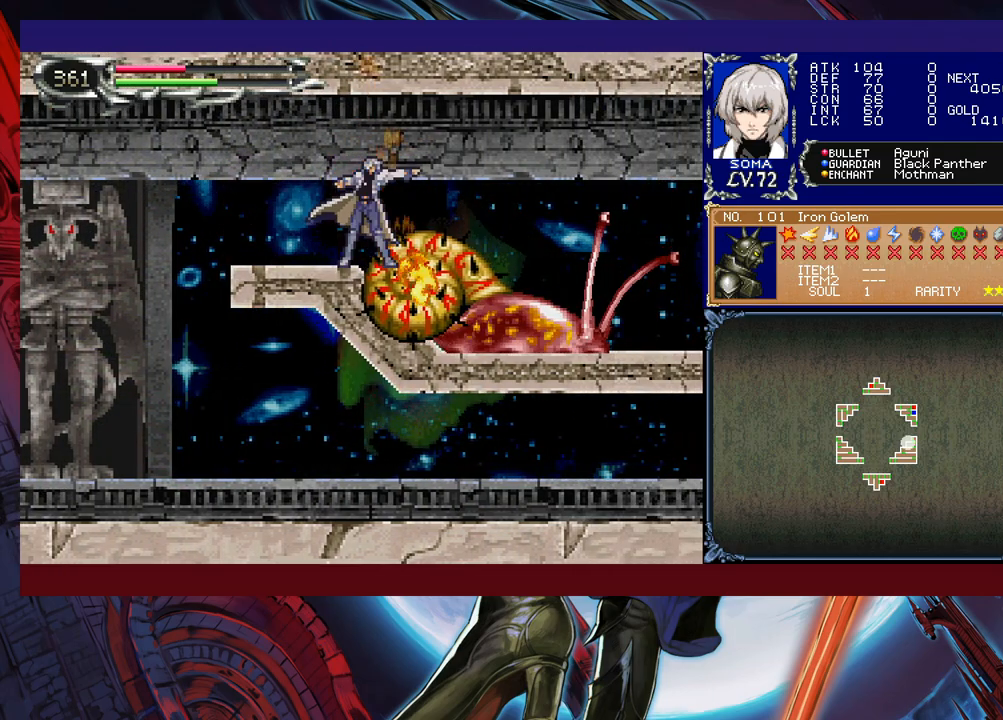
Gameplay with a controller (Xbox layout); each line is a JSON object with the inputs held at the frame after it. "events" lists button and stick changes between this image and that frame as [ms after this image, input, new state], when the widget could be followed in between. Not read: L2 R2 right_stick.
{"buttons": ["R1"], "left_stick": "right", "events": [[433, "left_stick", "right"]]}
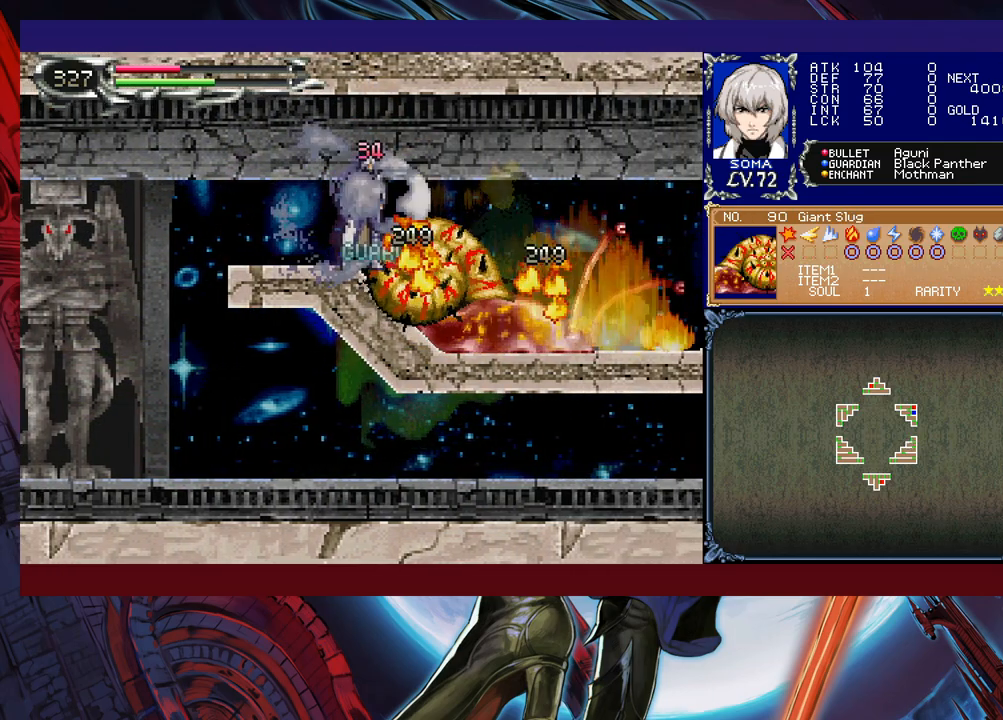
{"buttons": ["R1"], "left_stick": "right", "events": []}
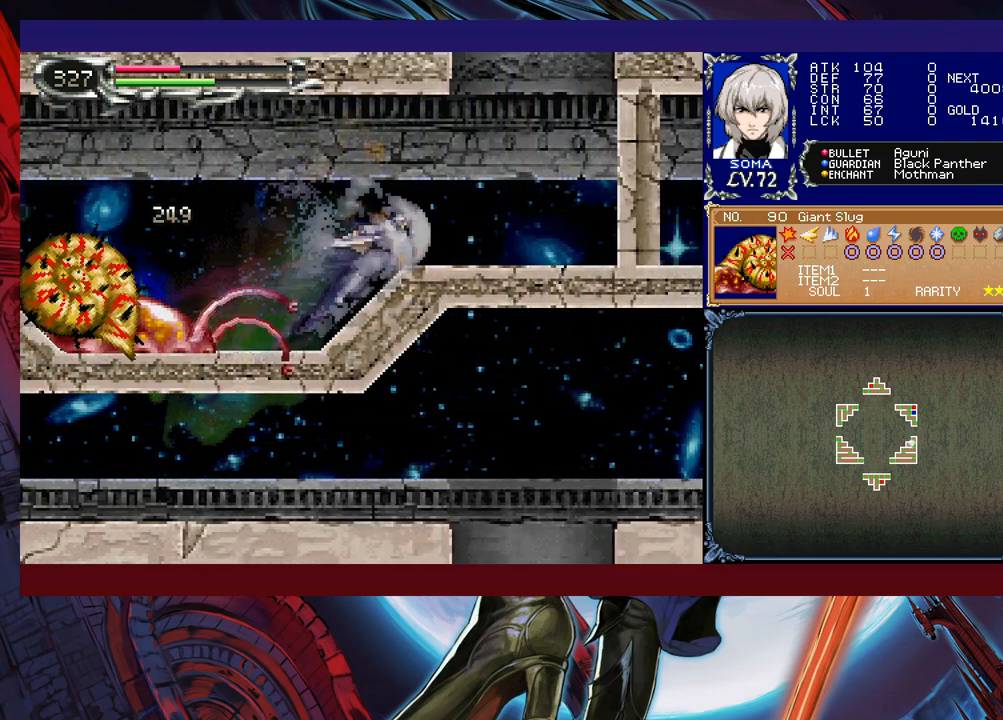
{"buttons": ["B", "R1"], "left_stick": "left", "events": [[167, "B", "down"], [333, "left_stick", "left"], [367, "B", "up"], [417, "B", "down"]]}
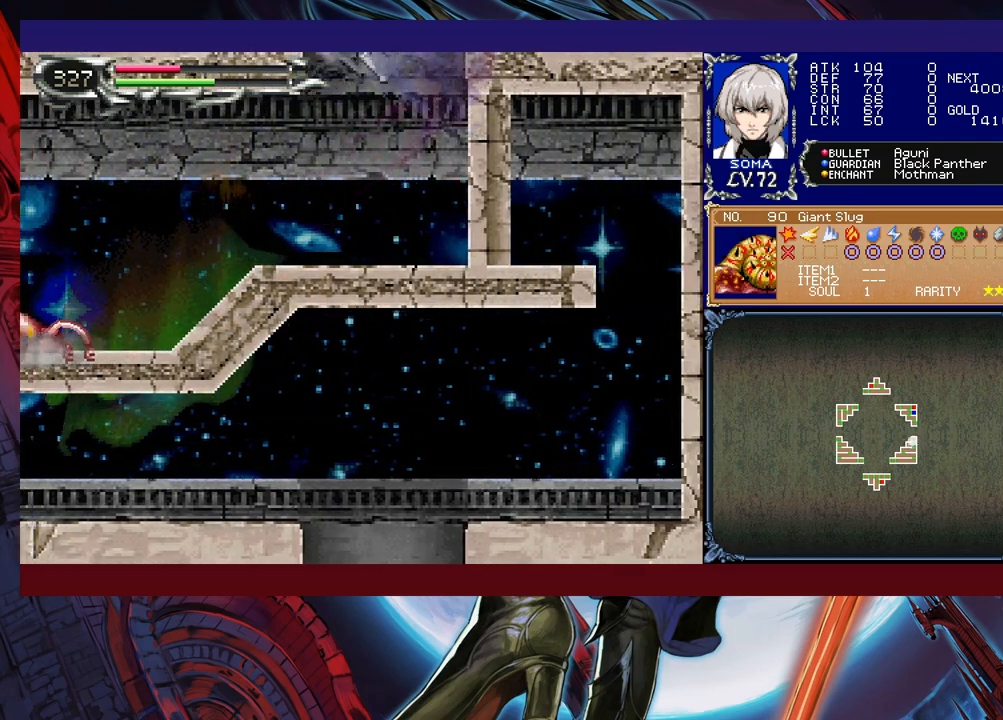
{"buttons": ["B", "R1"], "left_stick": "left", "events": []}
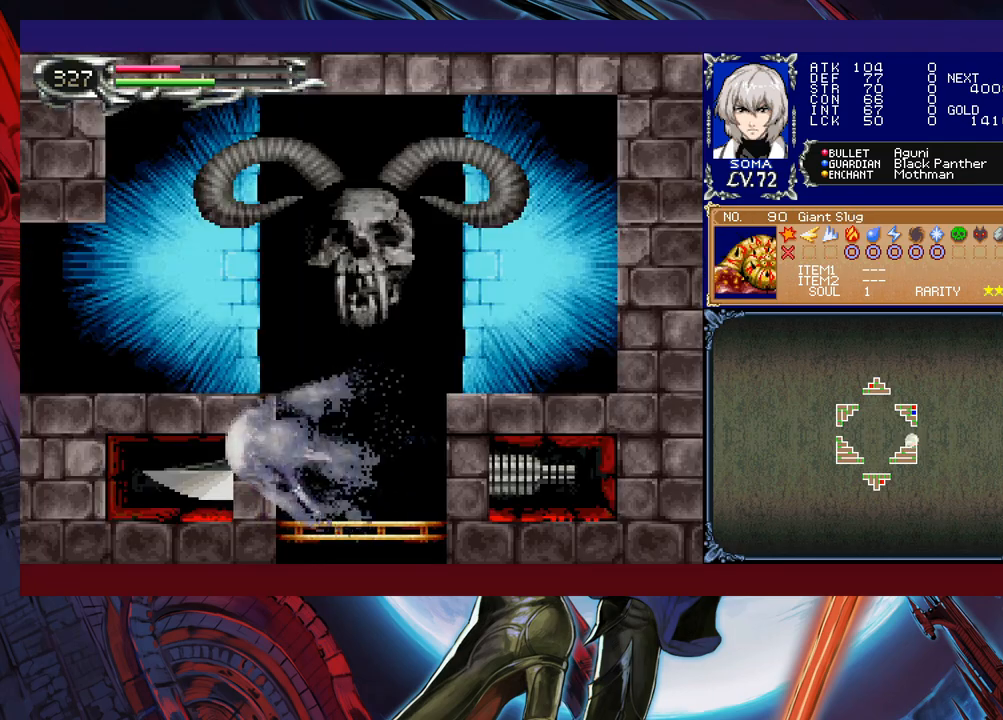
{"buttons": ["R1"], "left_stick": "left", "events": [[17, "B", "up"], [33, "left_stick", "right"], [117, "B", "down"], [217, "left_stick", "left"], [383, "B", "up"]]}
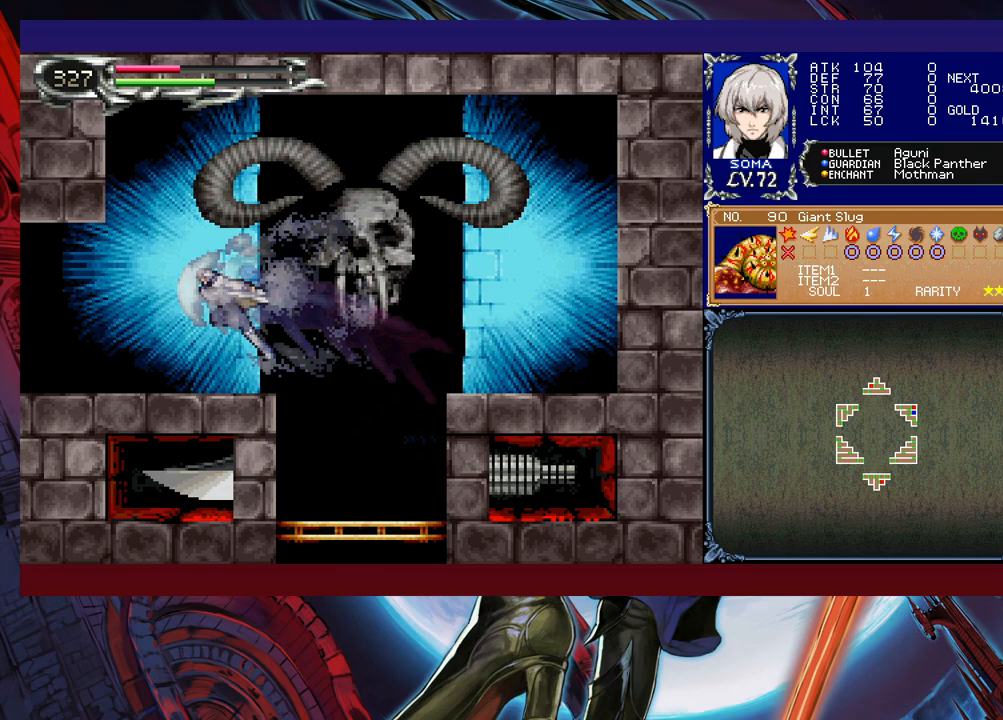
{"buttons": ["R1"], "left_stick": "left", "events": []}
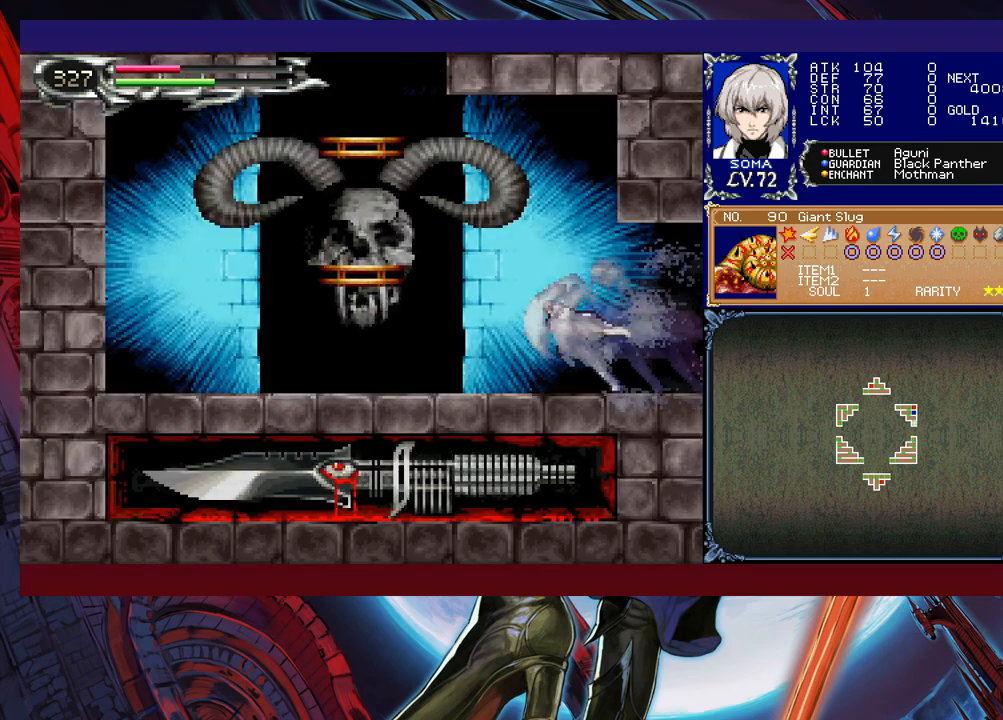
{"buttons": ["R1"], "left_stick": "center", "events": [[117, "B", "down"], [217, "left_stick", "up-left"], [317, "B", "up"], [333, "left_stick", "up-right"], [367, "Y", "down"], [417, "left_stick", "center"], [467, "Y", "up"]]}
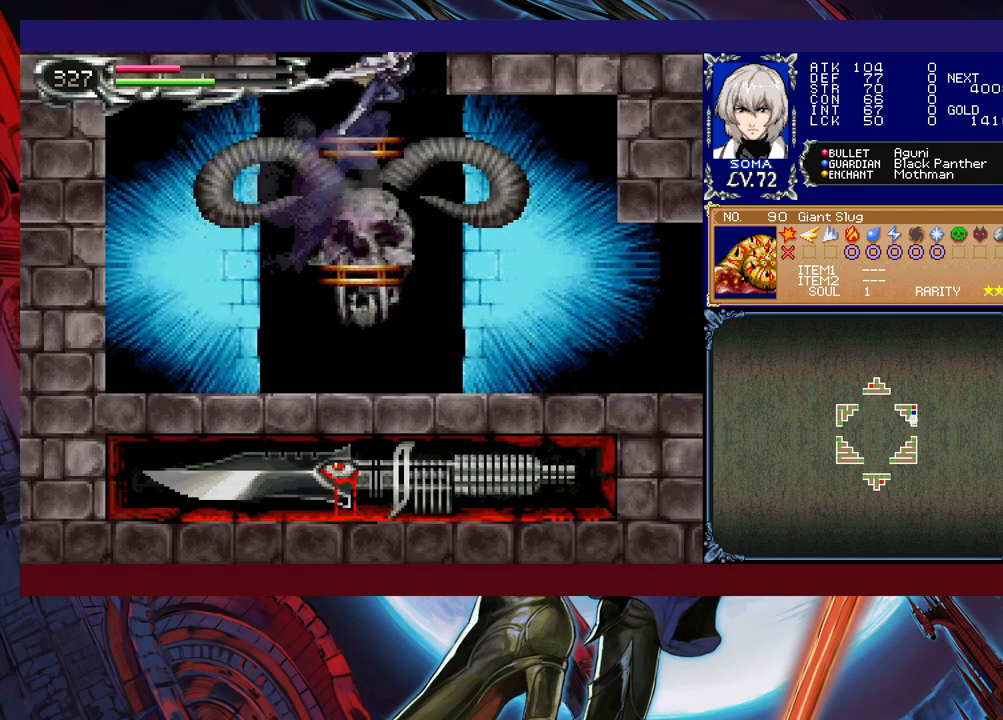
{"buttons": [], "left_stick": "center", "events": [[167, "R1", "up"], [367, "START", "down"], [483, "START", "up"]]}
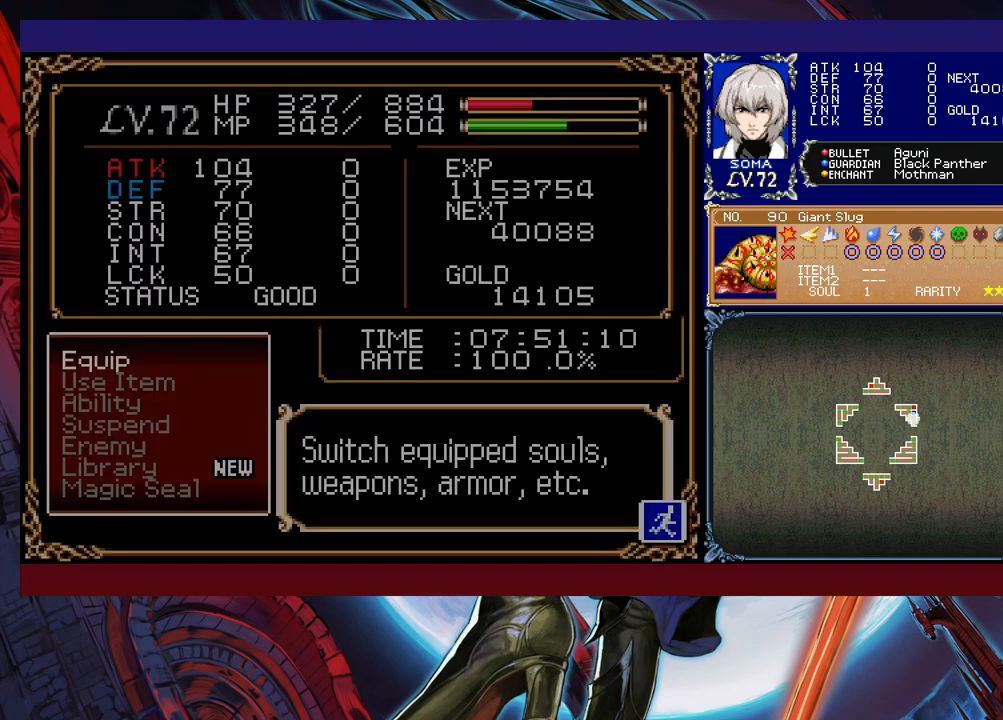
{"buttons": [], "left_stick": "center", "events": []}
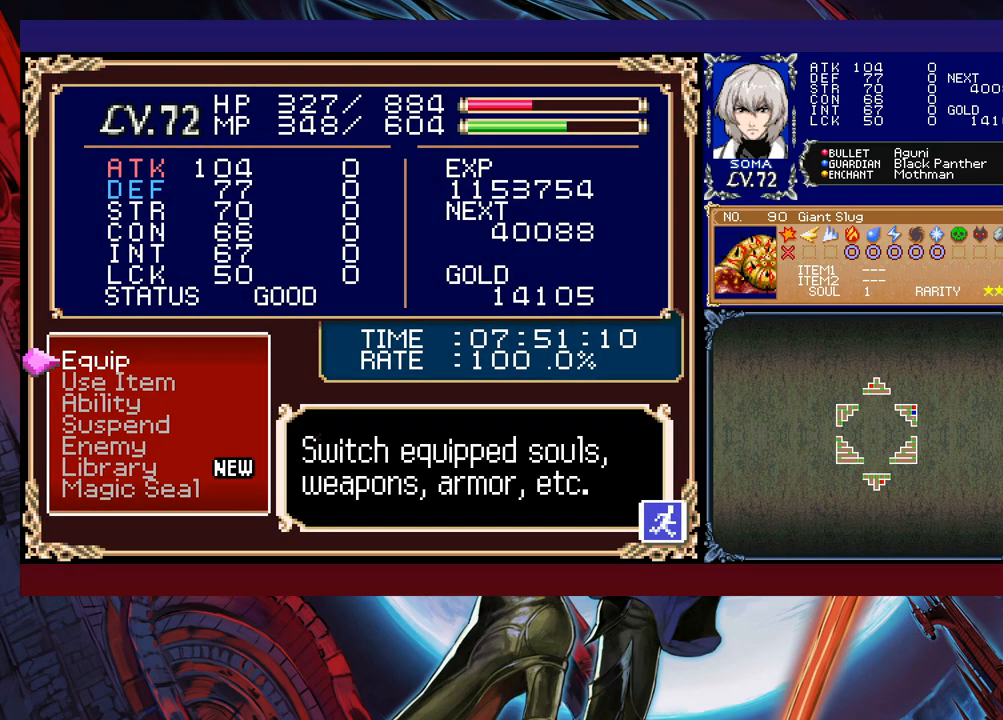
{"buttons": [], "left_stick": "center", "events": [[83, "B", "down"], [183, "B", "up"], [267, "left_stick", "right"], [467, "left_stick", "center"]]}
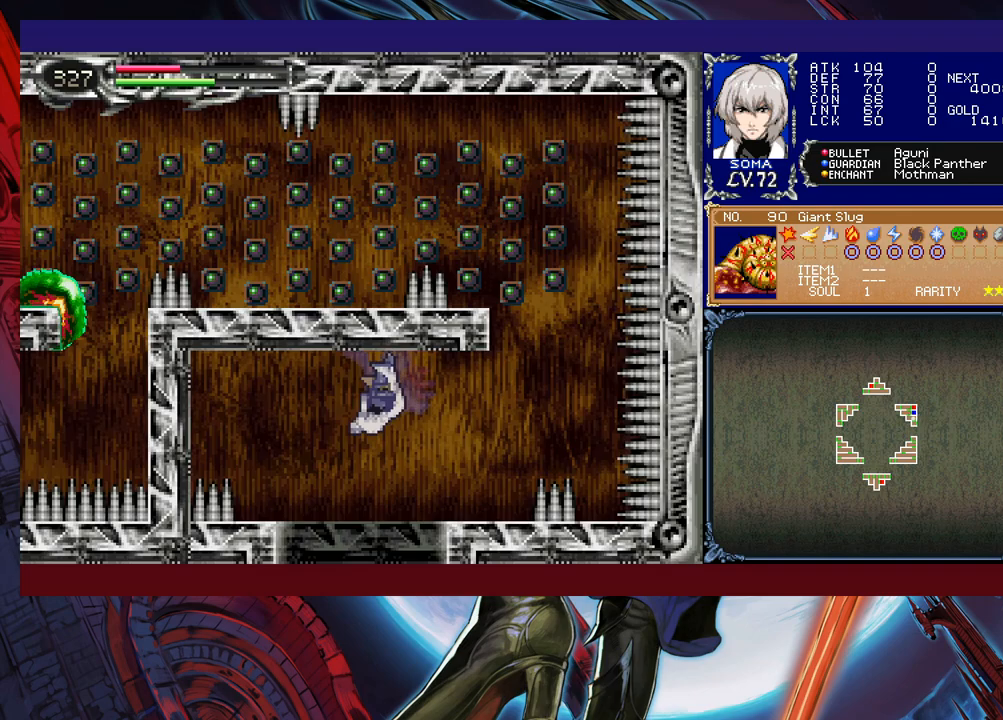
{"buttons": [], "left_stick": "right", "events": [[83, "left_stick", "right"]]}
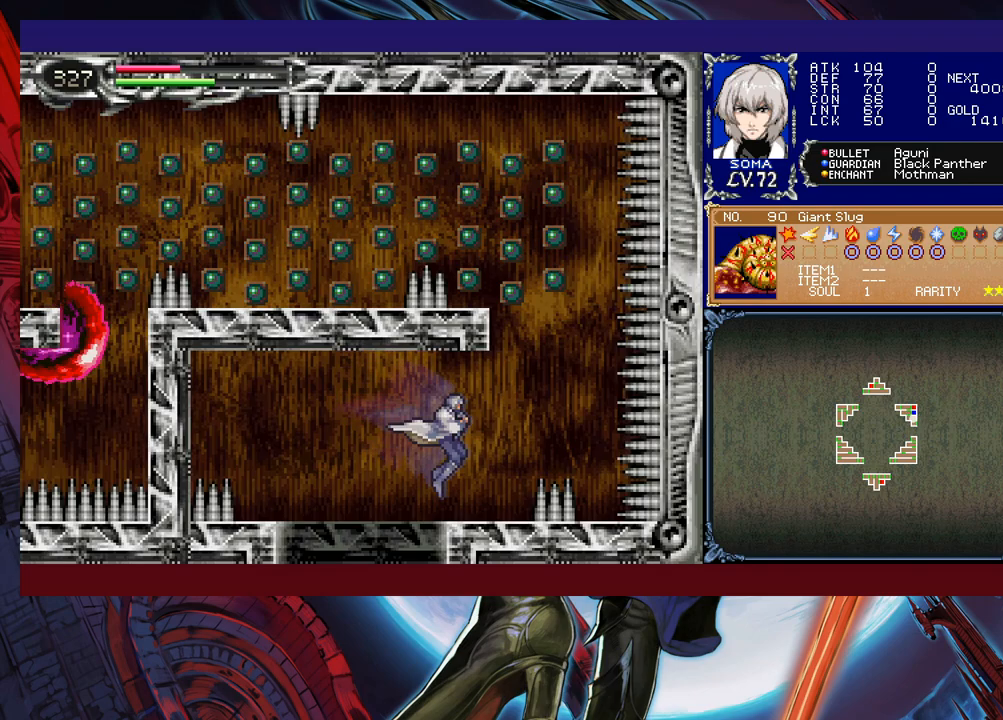
{"buttons": ["B"], "left_stick": "center", "events": [[67, "left_stick", "center"], [217, "left_stick", "right"], [317, "B", "down"], [467, "left_stick", "center"]]}
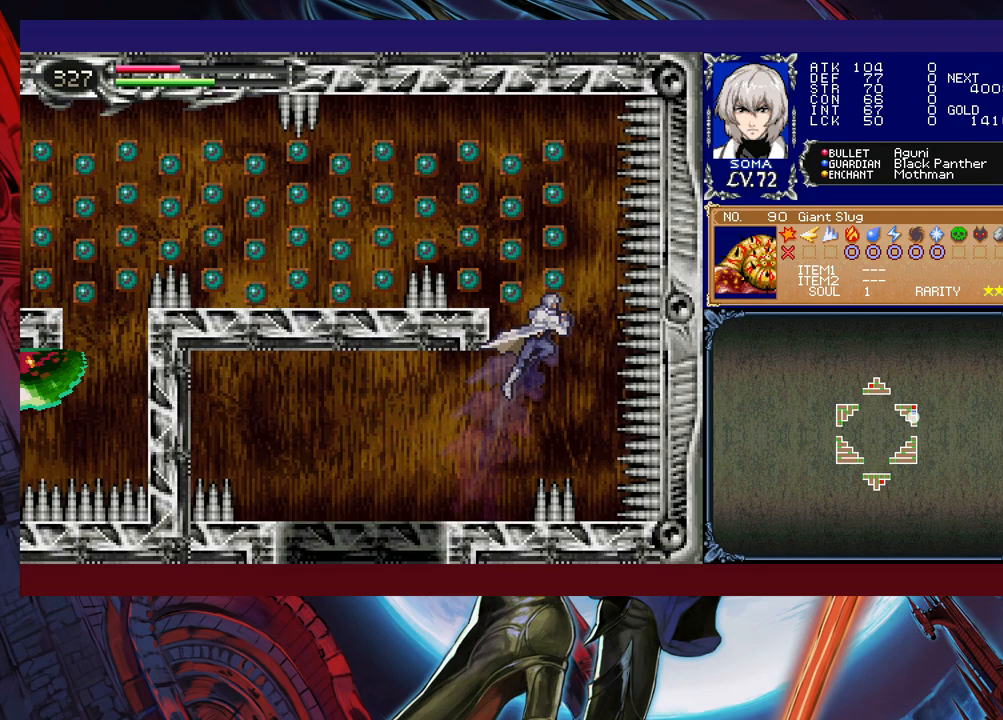
{"buttons": [], "left_stick": "center", "events": [[17, "B", "up"], [67, "B", "down"], [167, "left_stick", "left"], [267, "B", "up"], [317, "left_stick", "center"]]}
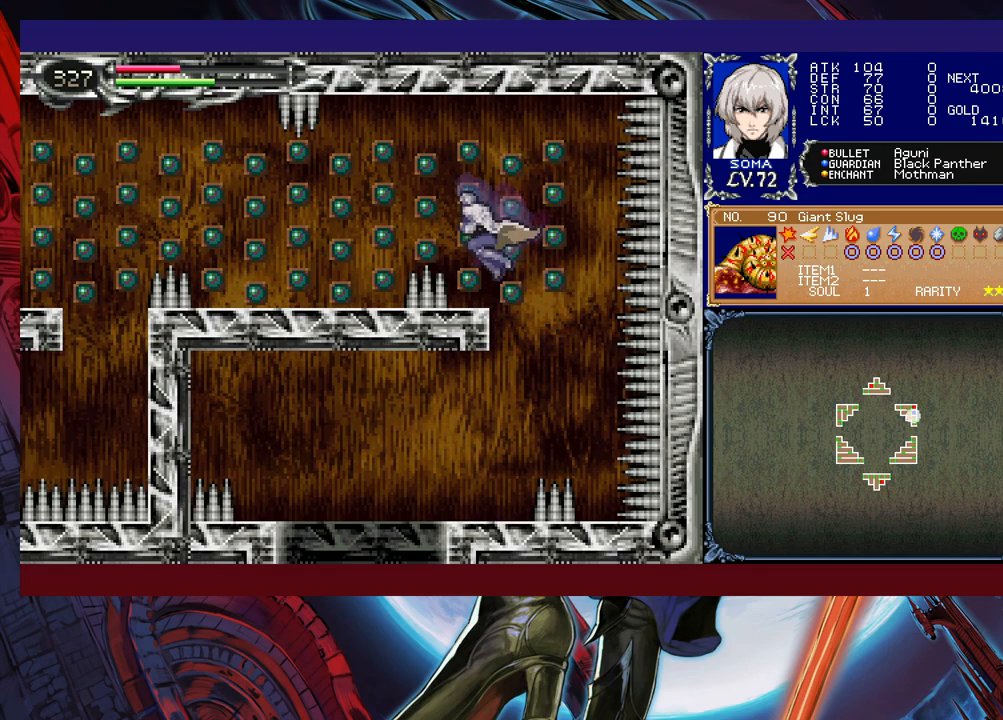
{"buttons": [], "left_stick": "left", "events": [[17, "left_stick", "left"], [67, "B", "down"], [183, "B", "up"]]}
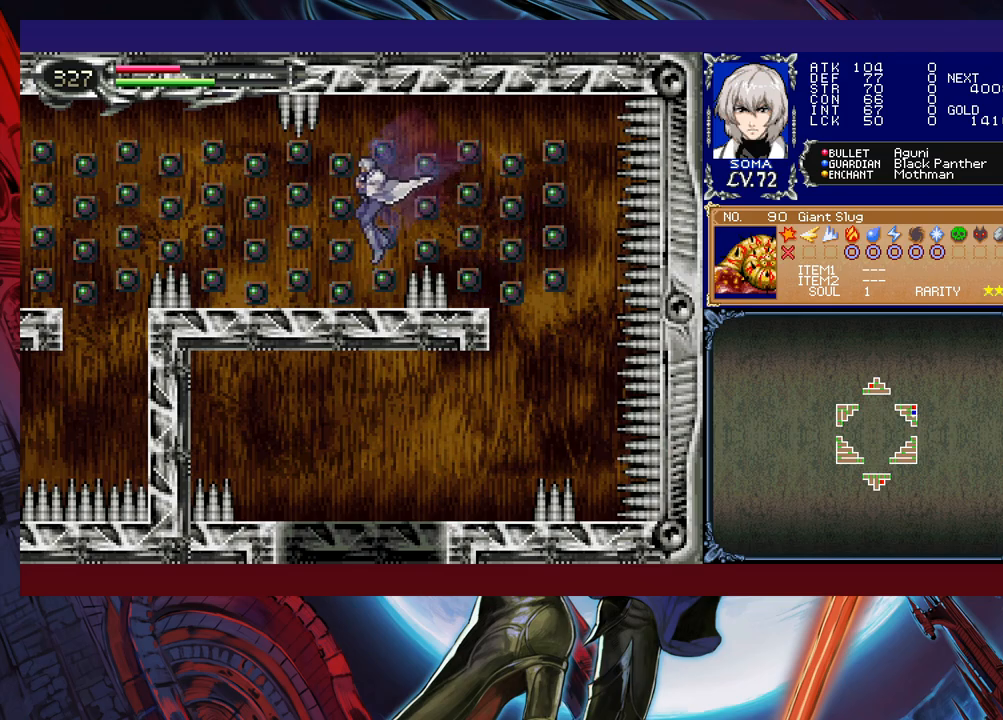
{"buttons": [], "left_stick": "left", "events": []}
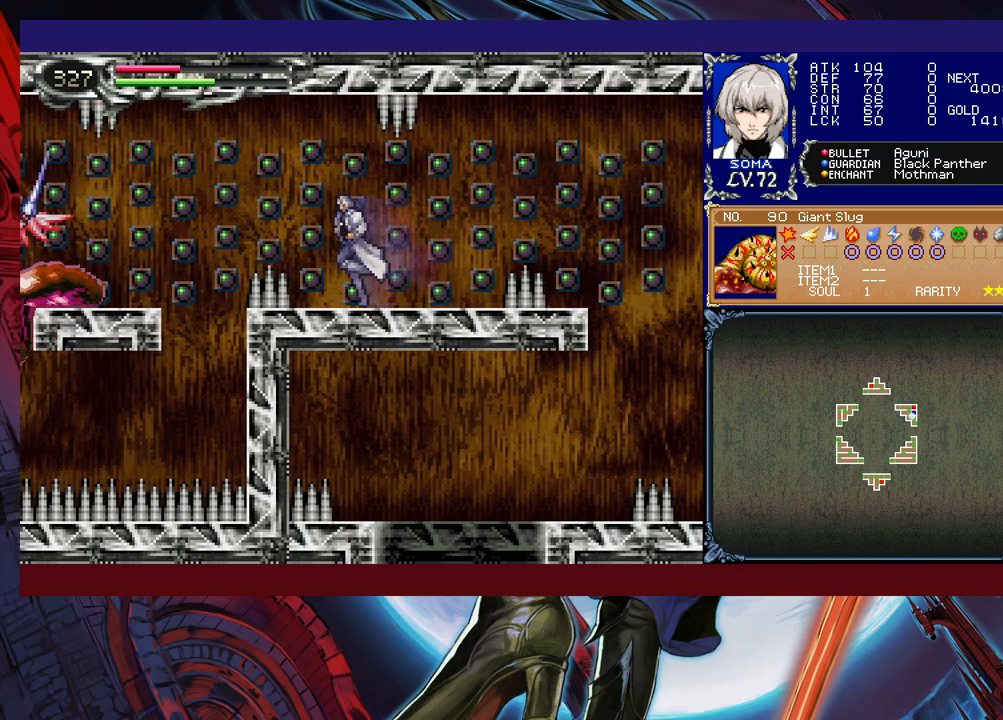
{"buttons": [], "left_stick": "right", "events": [[33, "B", "down"], [183, "left_stick", "up-left"], [217, "B", "up"], [267, "A", "down"], [333, "left_stick", "right"], [367, "A", "up"]]}
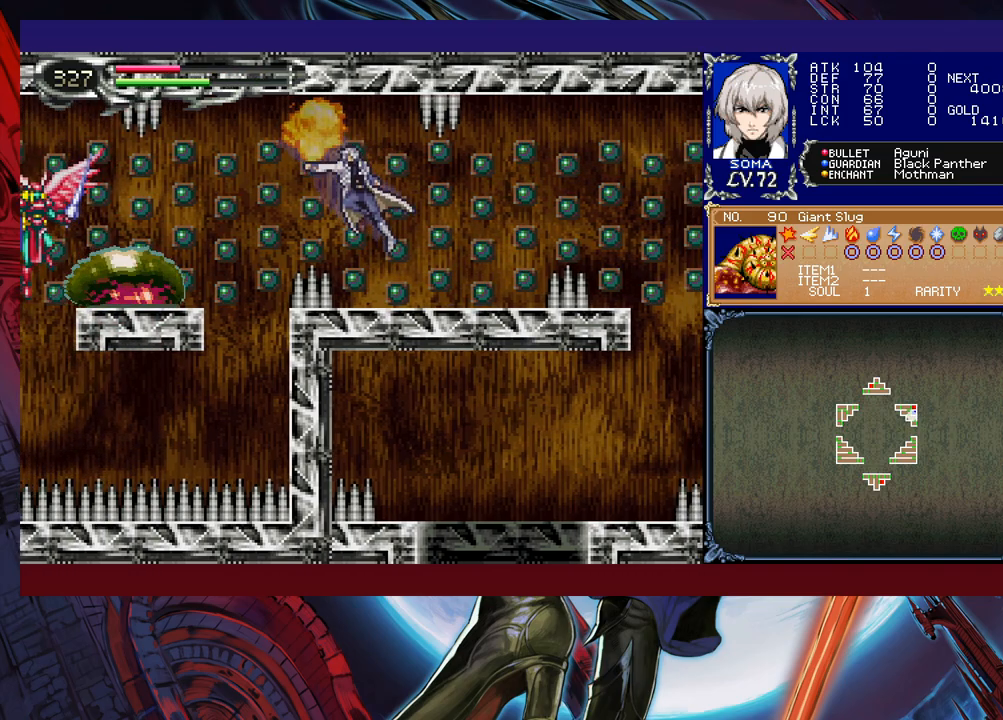
{"buttons": ["B"], "left_stick": "up-left", "events": [[17, "left_stick", "center"], [383, "left_stick", "up-left"], [417, "B", "down"]]}
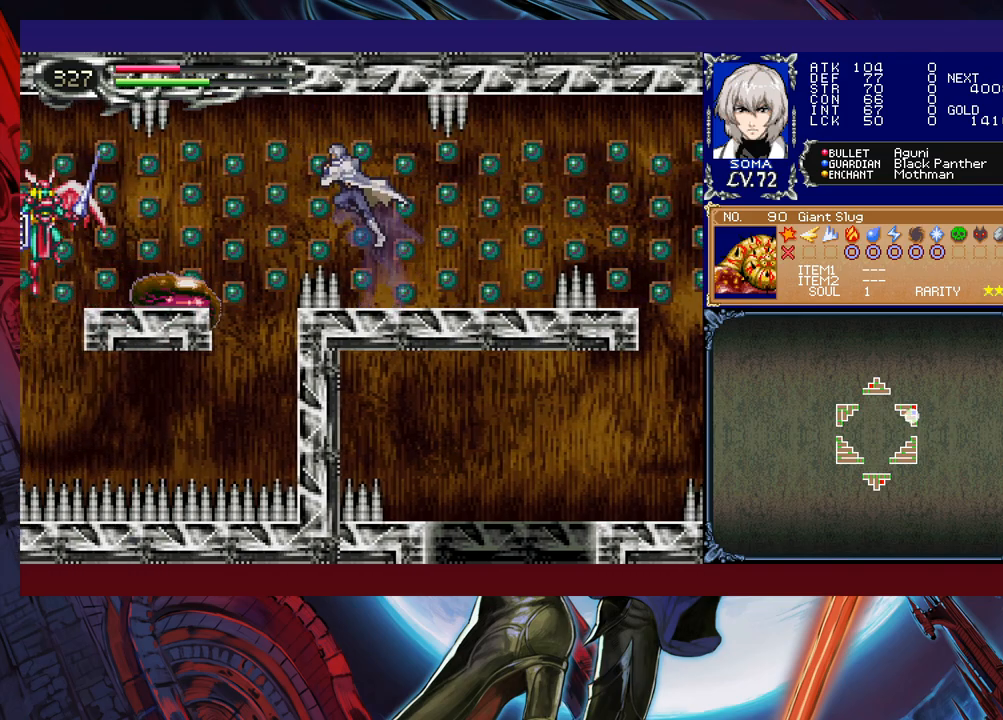
{"buttons": [], "left_stick": "right", "events": [[67, "B", "up"], [117, "A", "down"], [167, "left_stick", "up-right"], [217, "A", "up"], [217, "left_stick", "right"]]}
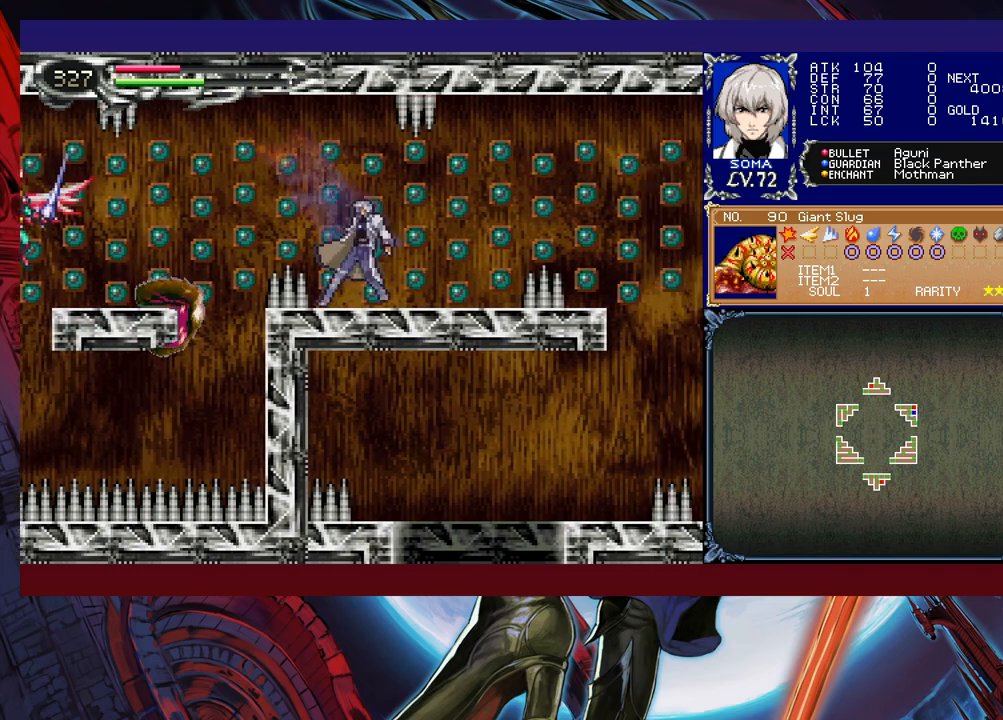
{"buttons": ["B"], "left_stick": "left", "events": [[17, "left_stick", "center"], [217, "left_stick", "left"], [317, "B", "down"]]}
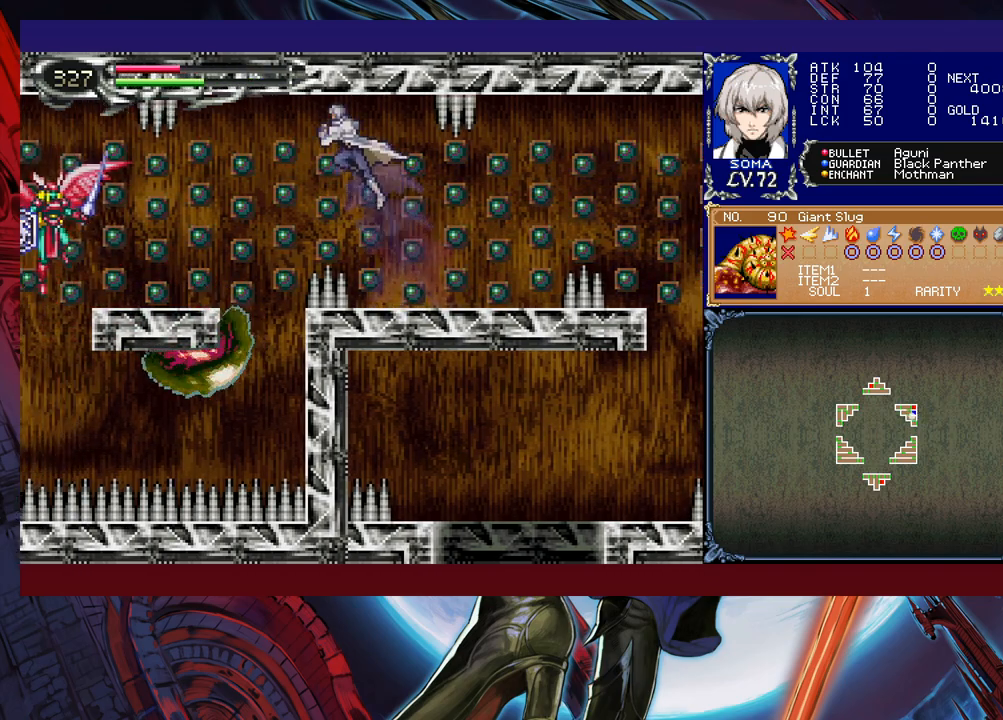
{"buttons": [], "left_stick": "left", "events": [[67, "B", "up"], [267, "B", "down"], [333, "B", "up"]]}
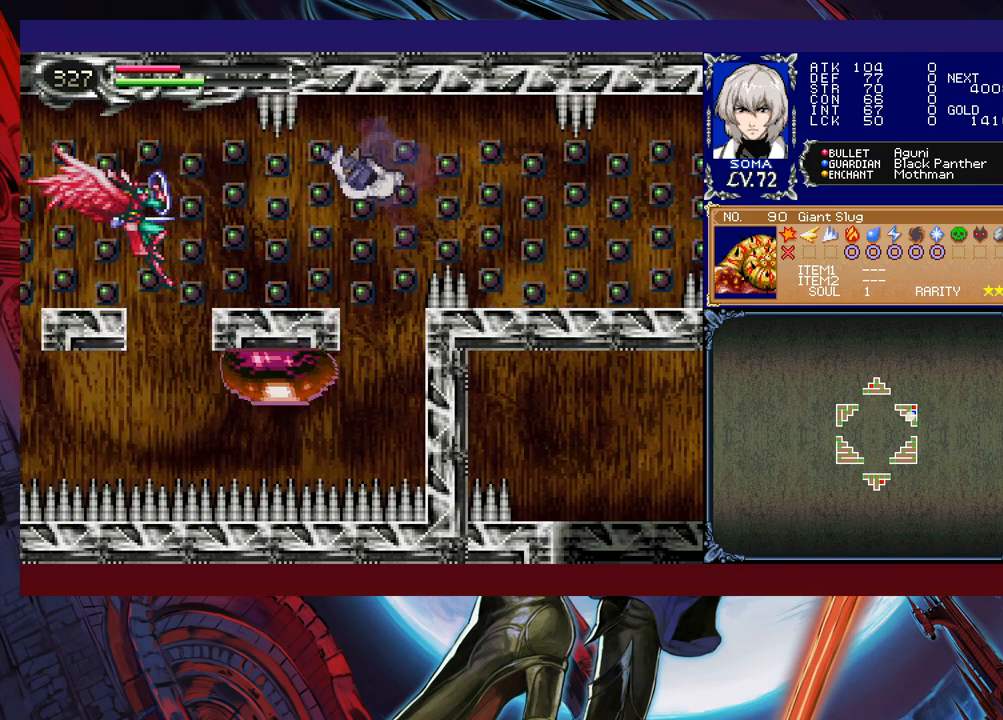
{"buttons": [], "left_stick": "center", "events": [[117, "A", "down"], [167, "A", "up"], [317, "B", "down"], [317, "left_stick", "center"], [367, "A", "down"], [367, "B", "up"], [383, "A", "up"], [417, "left_stick", "left"], [483, "left_stick", "center"]]}
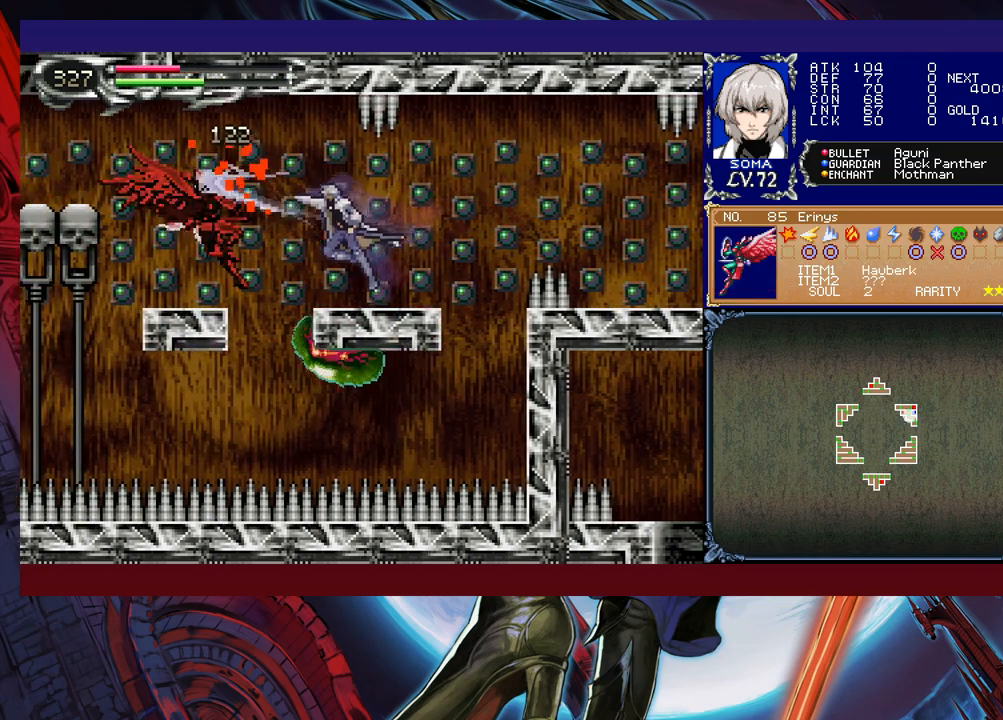
{"buttons": ["B"], "left_stick": "left", "events": [[83, "B", "down"], [117, "A", "down"], [117, "B", "up"], [167, "A", "up"], [283, "left_stick", "left"], [417, "B", "down"]]}
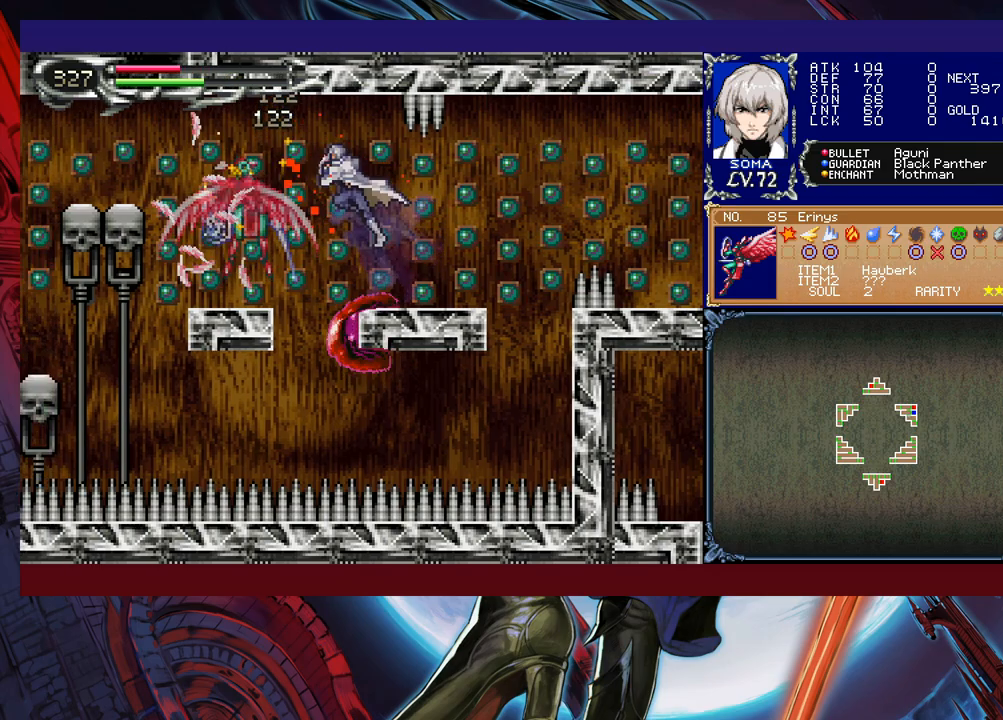
{"buttons": [], "left_stick": "left", "events": [[83, "B", "up"]]}
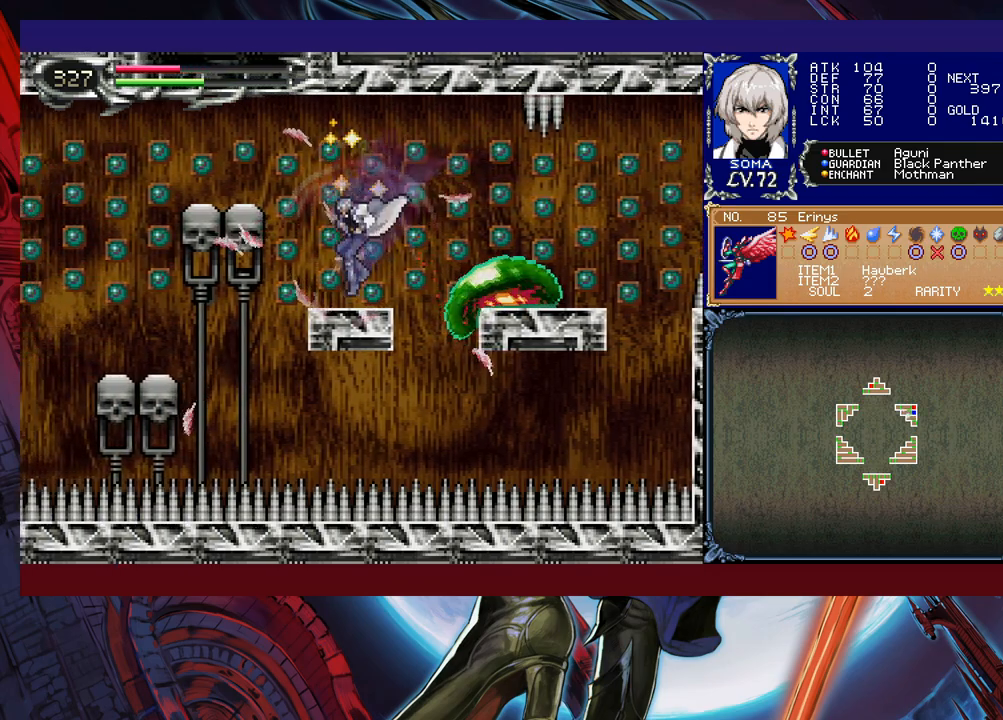
{"buttons": [], "left_stick": "center", "events": [[17, "Y", "down"], [17, "left_stick", "right"], [117, "B", "down"], [117, "Y", "up"], [117, "left_stick", "left"], [267, "B", "up"], [367, "left_stick", "center"]]}
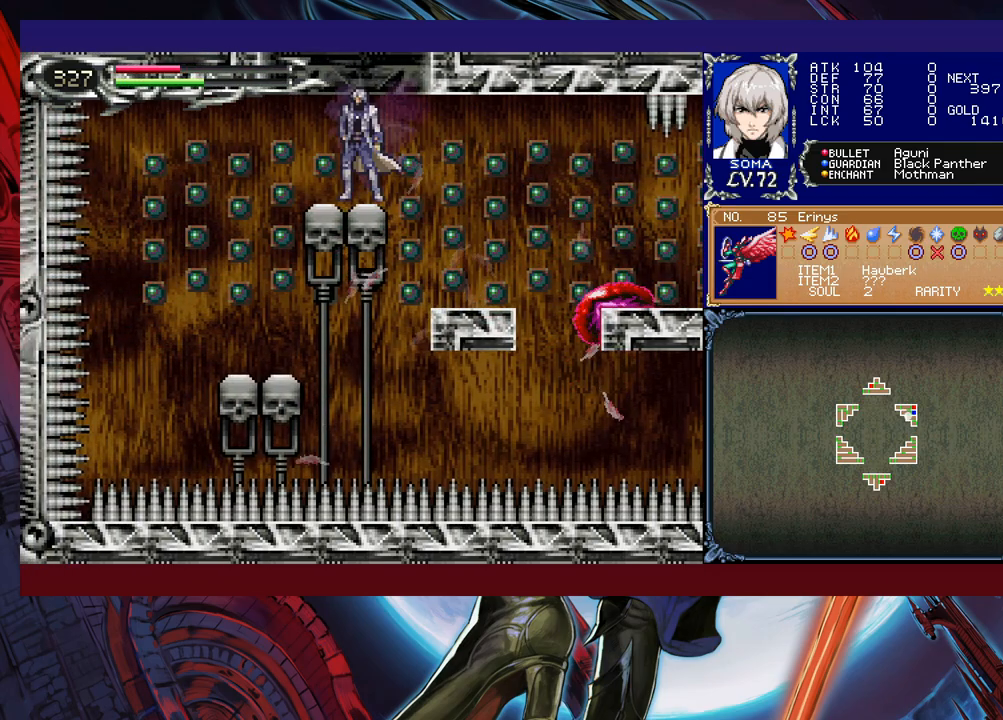
{"buttons": ["B"], "left_stick": "center", "events": [[67, "B", "down"]]}
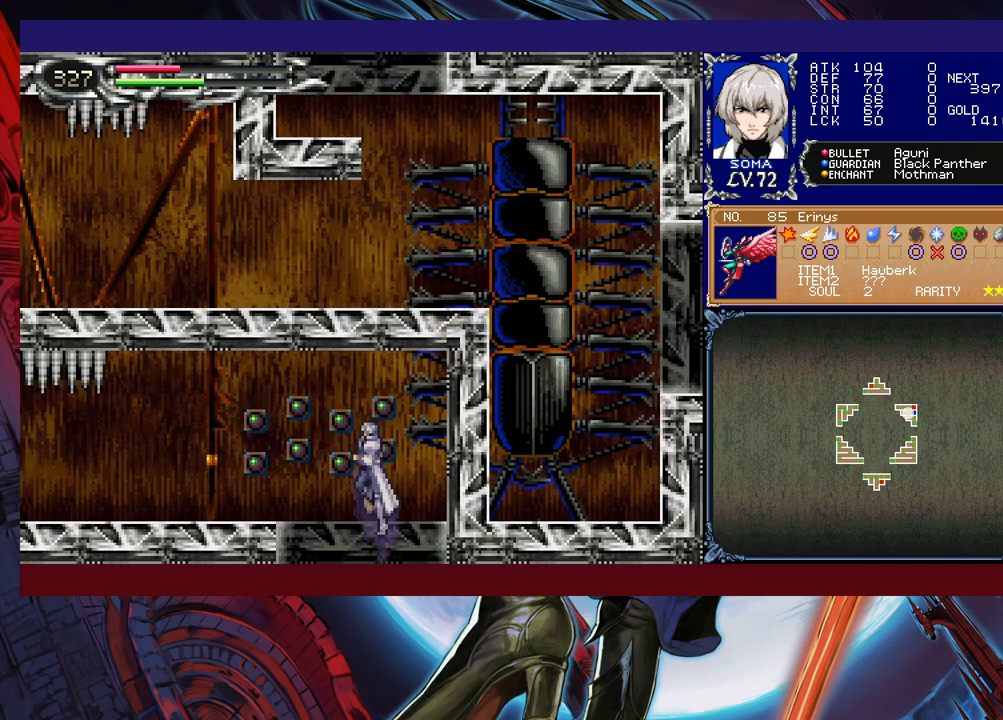
{"buttons": [], "left_stick": "left", "events": [[167, "B", "up"], [217, "B", "down"], [283, "left_stick", "left"], [467, "B", "up"]]}
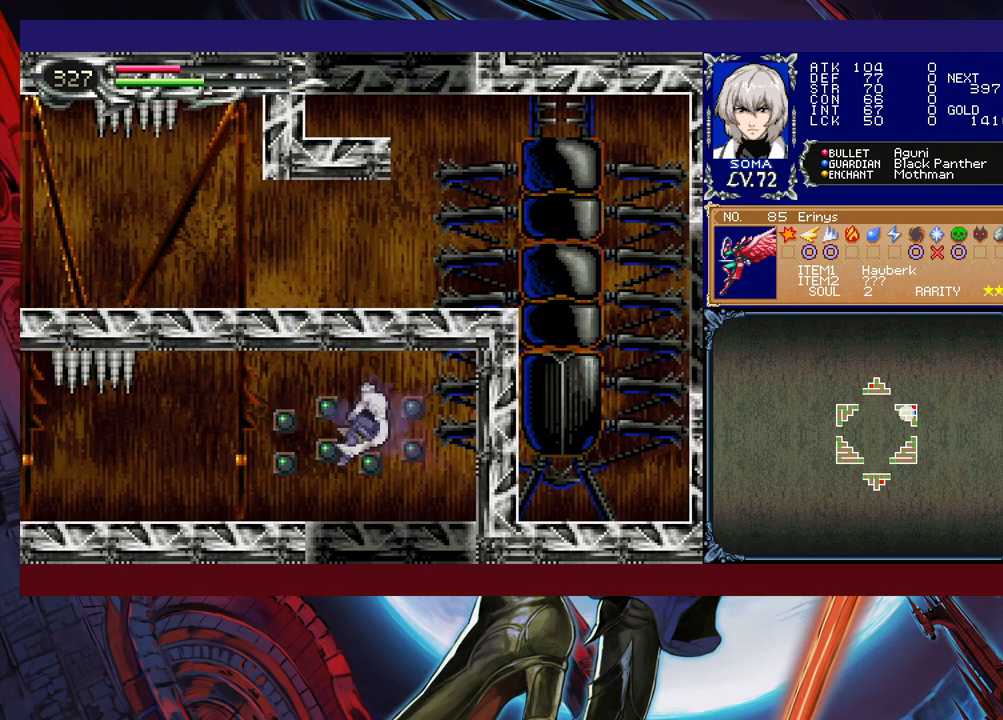
{"buttons": [], "left_stick": "left", "events": [[367, "R1", "down"], [467, "R1", "up"]]}
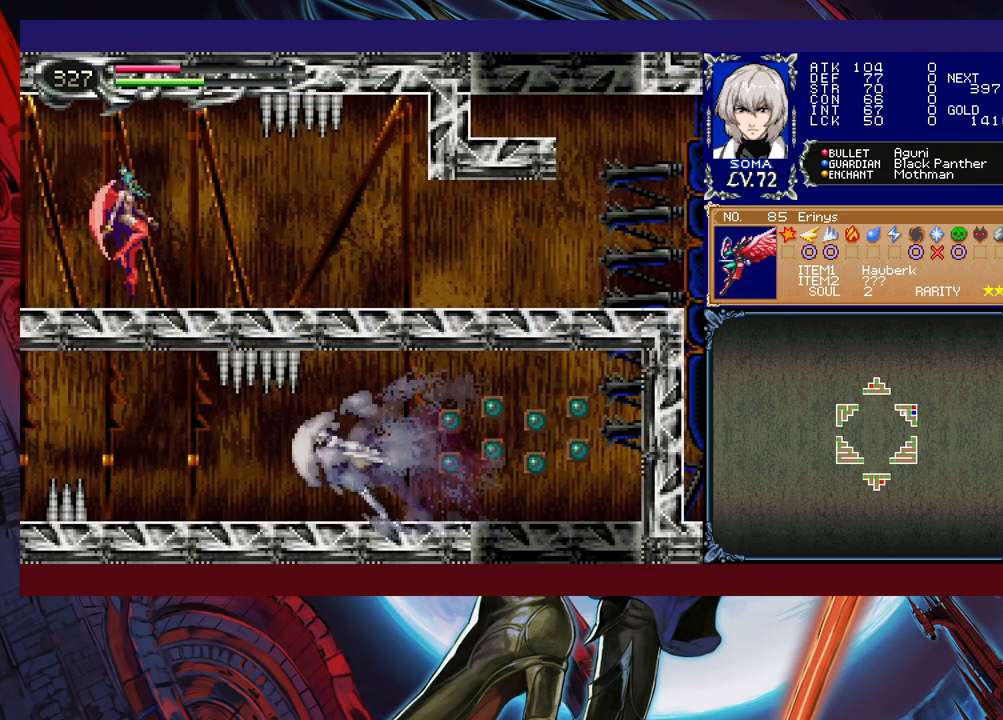
{"buttons": [], "left_stick": "left", "events": [[33, "R1", "down"], [117, "R1", "up"], [317, "R1", "down"], [367, "R1", "up"]]}
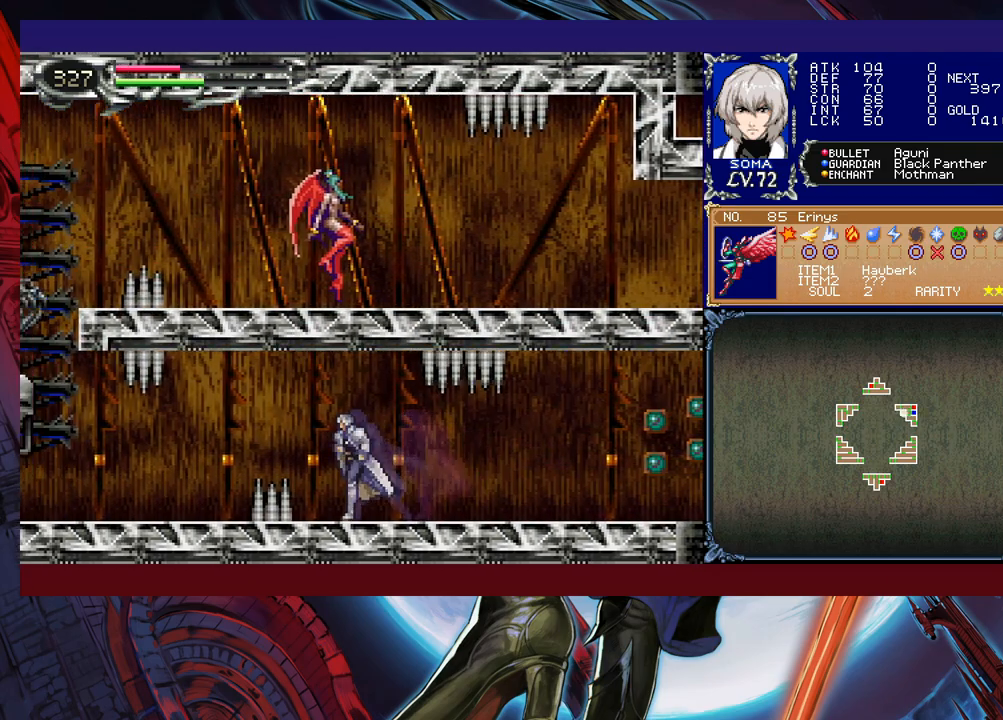
{"buttons": [], "left_stick": "left", "events": [[17, "B", "down"], [217, "B", "up"], [333, "B", "down"], [467, "B", "up"]]}
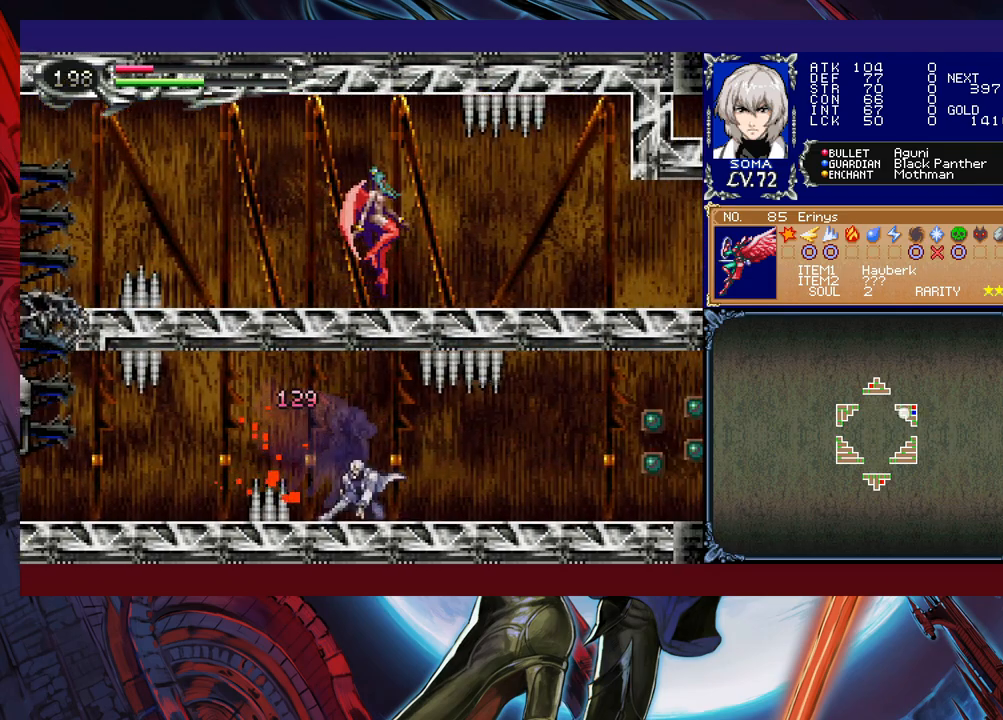
{"buttons": [], "left_stick": "left", "events": [[133, "B", "down"], [267, "B", "up"]]}